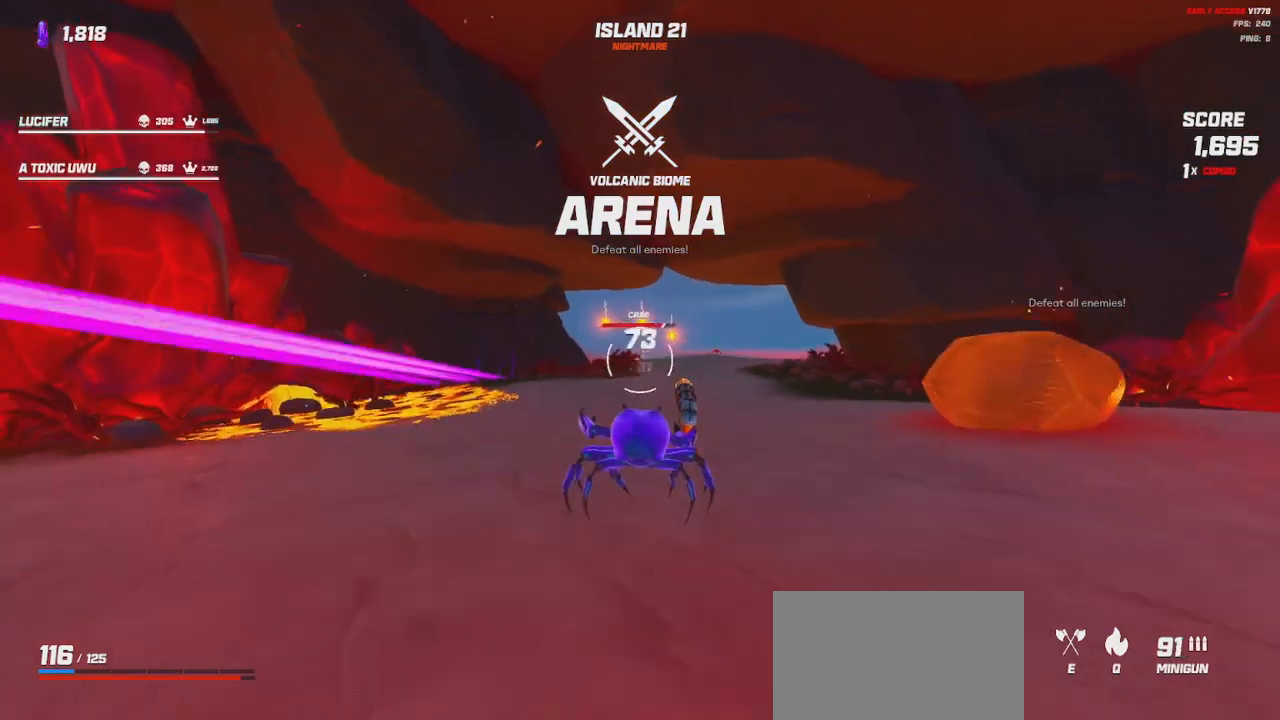
Gameplay with keyboard and mouse; each line is a JSON object with the keys and mouse buttons held at the frame after it. "events" lists presses ("down") and releases ("up") of "a", "ctrl", "d", "e", "q", "s", "shift", "space", "w", "mouse_left", "mouse_wheel", "mouse_right", "mouse_mb4" and "mouse_mb5" between this image and that frame as [ms after this image, input, new state], when the widget could be followed in between. "mouse_left", "mouse_wheel", "mouse_right", "mouse_mb4", "mouse_mb5" = the "left", "wheel", "right", "mb4", "mb5" buttons of the "mouse" list. No other keys are recorded. "wheel" means that the mouse wheel is clicked or scrolled. Mouse movement is not recorded.
{"keys": ["a", "d"], "mouse": ["left"], "events": [[100, "a", "down"], [150, "space", "down"], [267, "space", "up"], [334, "w", "up"], [500, "d", "down"]]}
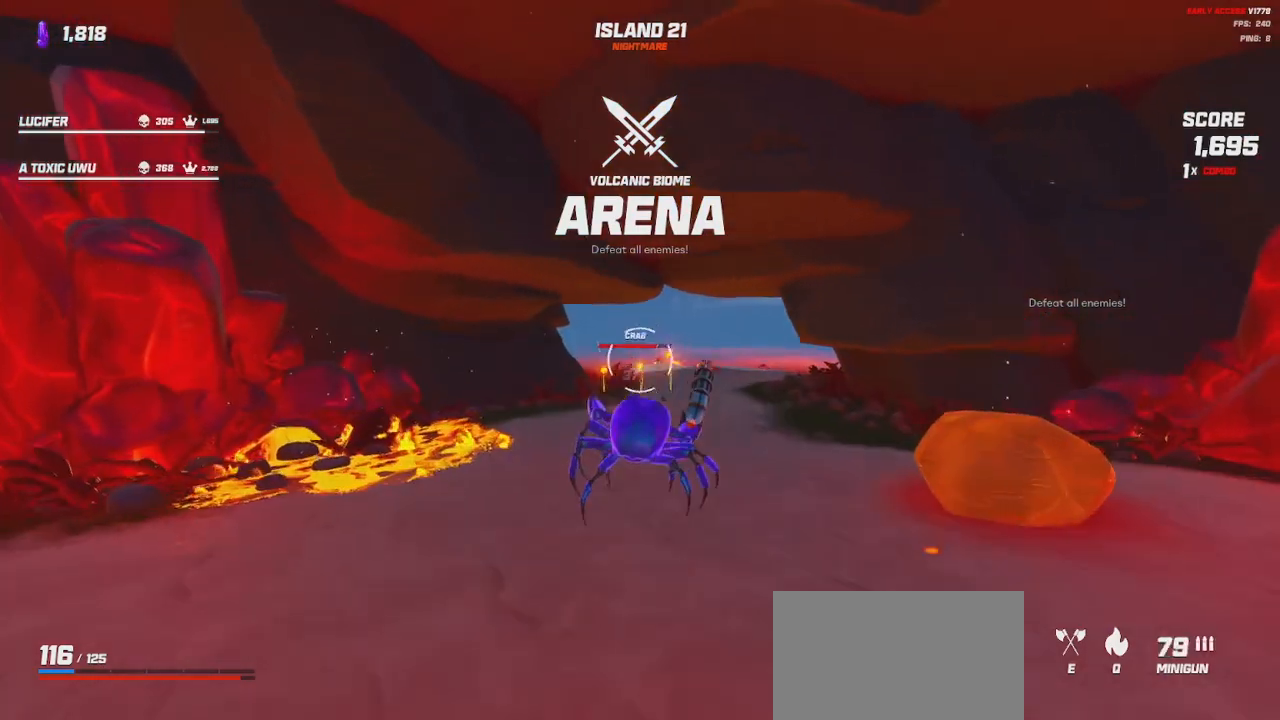
{"keys": ["s"], "mouse": [], "events": [[34, "a", "up"], [34, "s", "down"], [34, "space", "down"], [84, "space", "up"], [117, "mouse_left", "up"], [167, "q", "down"], [300, "q", "up"], [484, "d", "up"]]}
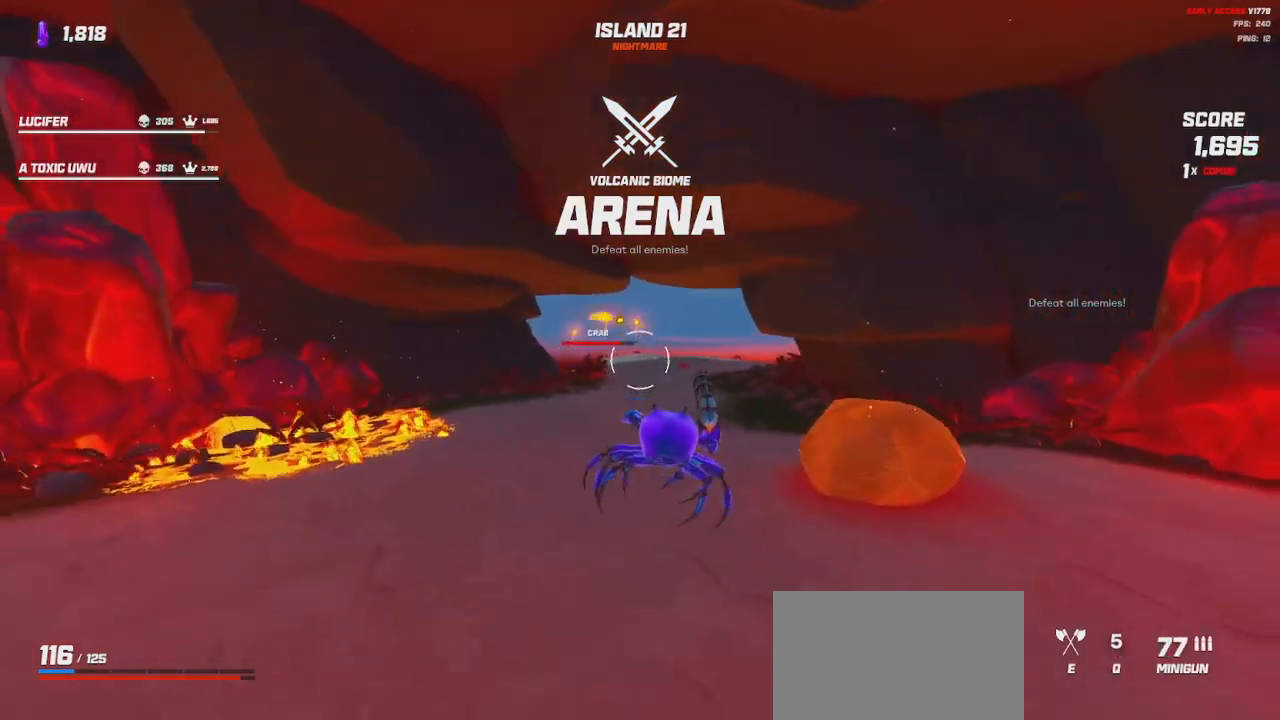
{"keys": ["a", "s"], "mouse": [], "events": [[17, "a", "down"], [284, "space", "down"], [400, "space", "up"]]}
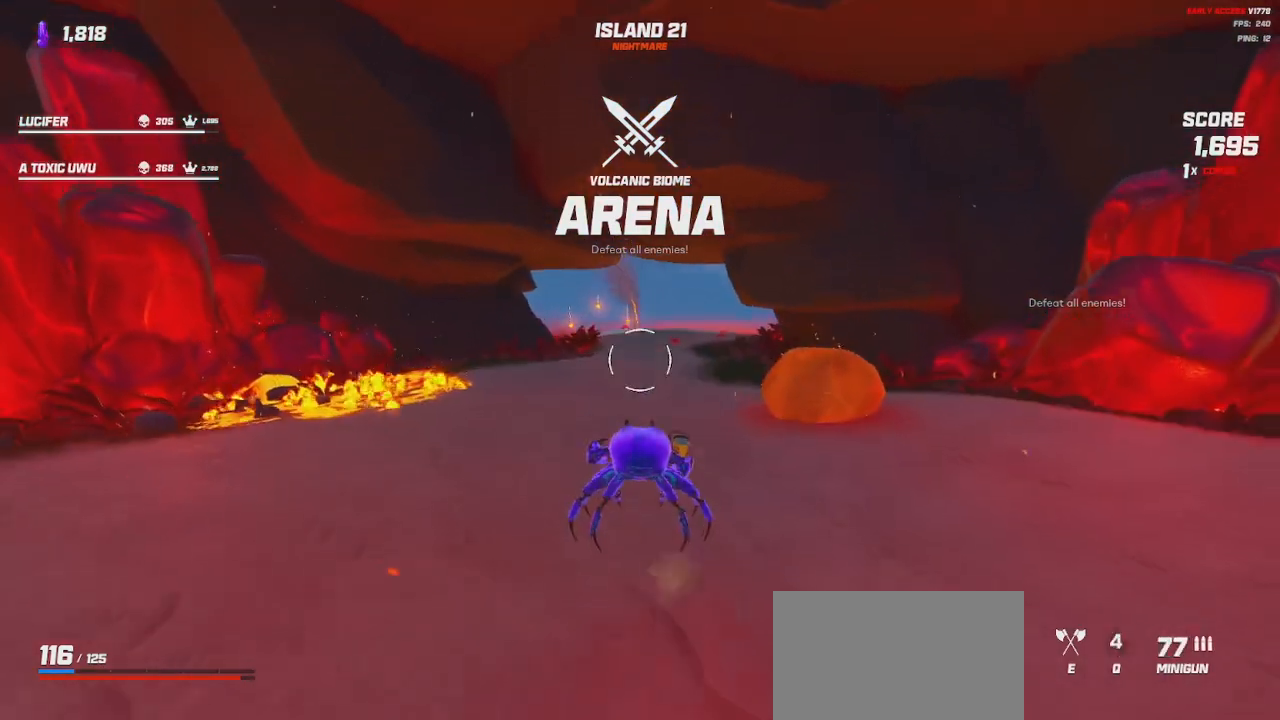
{"keys": ["s"], "mouse": [], "events": [[134, "a", "up"], [334, "space", "down"], [434, "space", "up"]]}
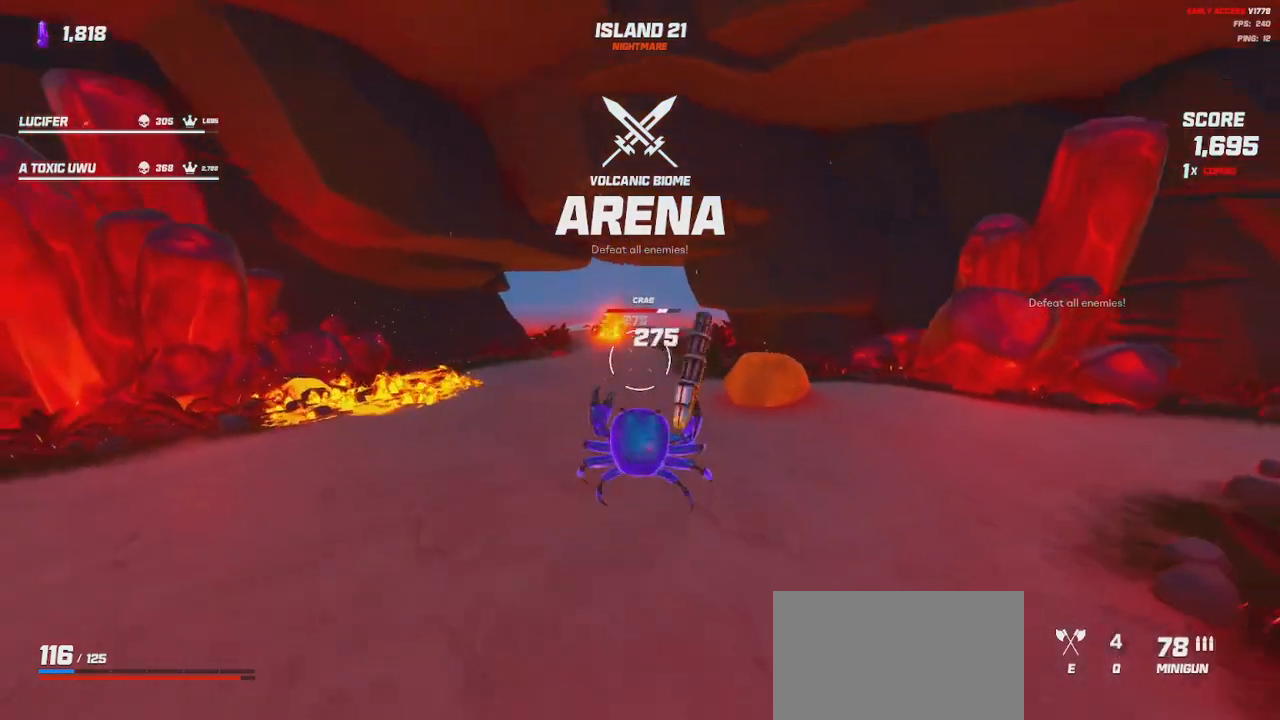
{"keys": ["a", "s"], "mouse": ["left"], "events": [[34, "mouse_left", "down"], [334, "a", "down"]]}
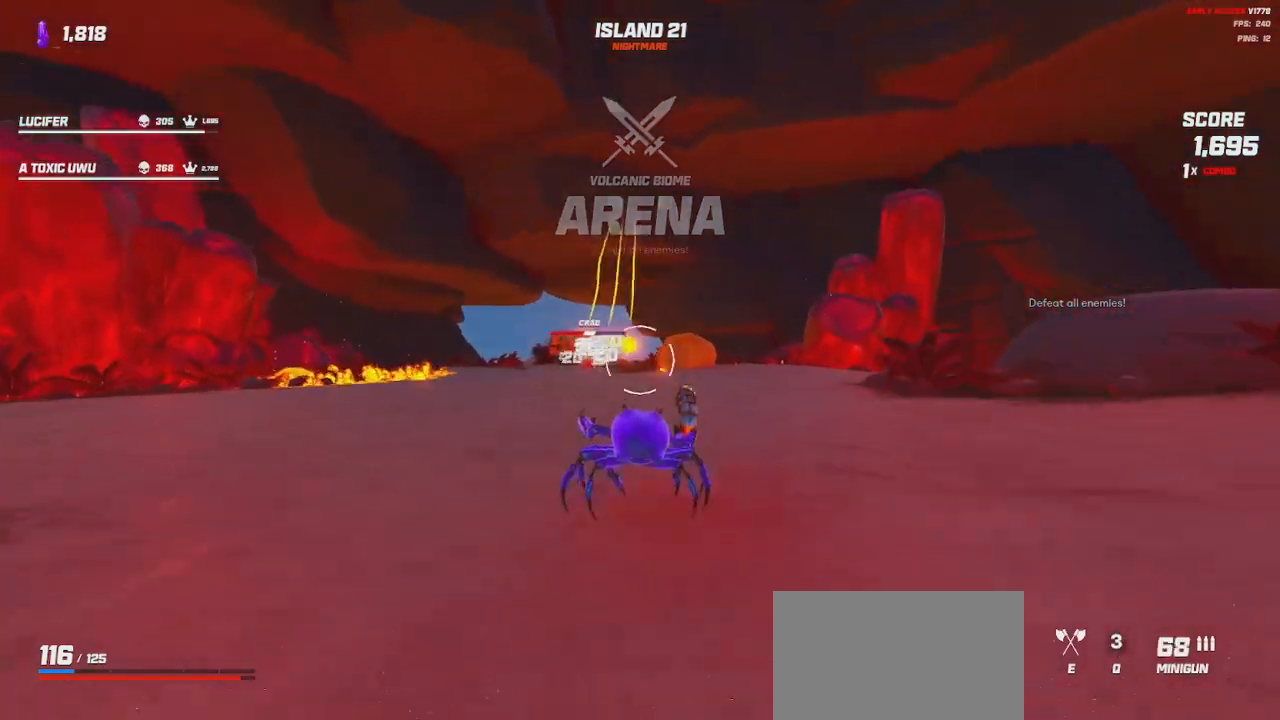
{"keys": [], "mouse": ["left"], "events": [[117, "space", "down"], [200, "space", "up"], [284, "s", "up"], [400, "a", "up"]]}
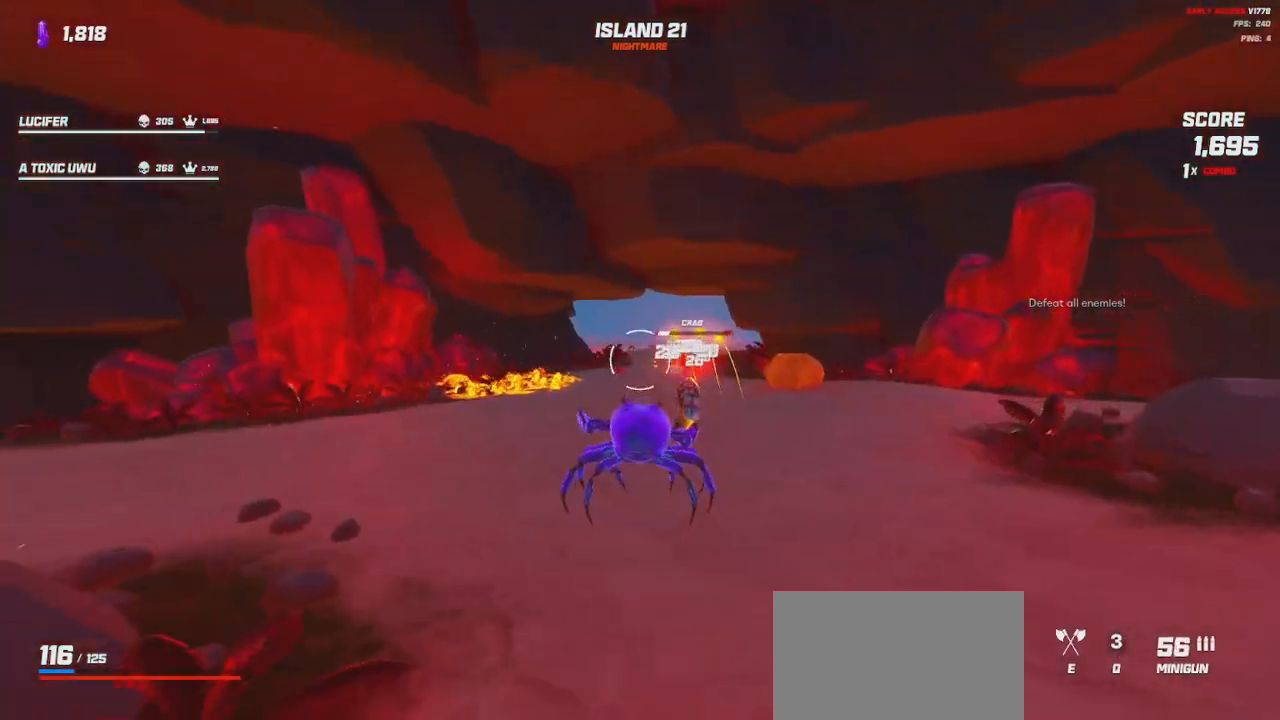
{"keys": ["d", "w"], "mouse": ["left"], "events": [[34, "d", "down"], [117, "space", "down"], [217, "w", "down"], [234, "space", "up"]]}
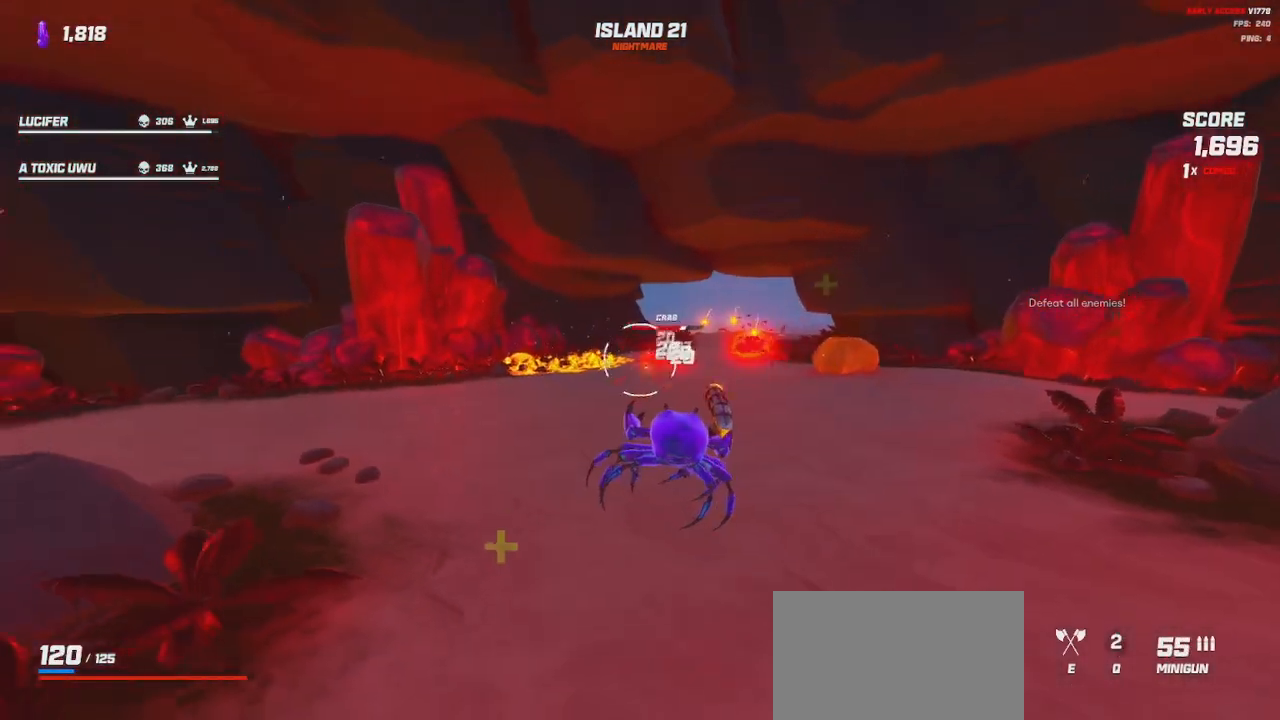
{"keys": ["a"], "mouse": ["left"], "events": [[50, "d", "up"], [100, "a", "down"], [184, "w", "up"], [317, "space", "down"], [400, "space", "up"]]}
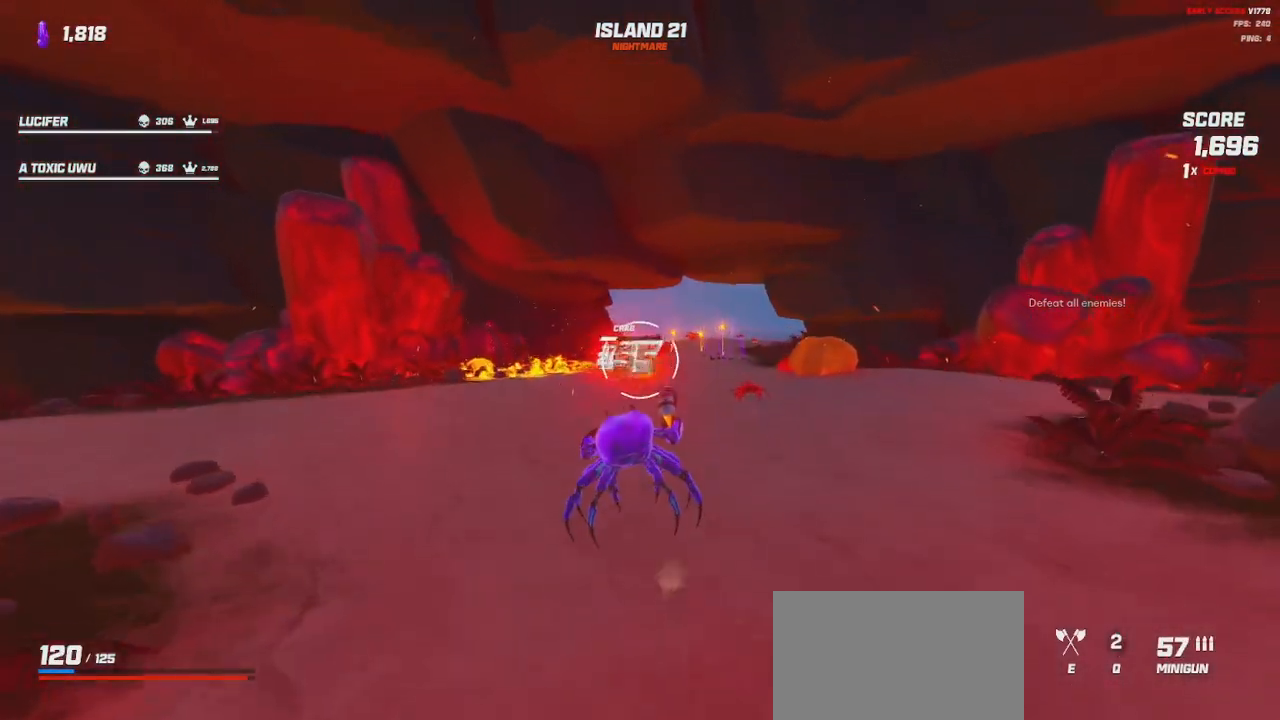
{"keys": ["a", "s"], "mouse": ["left"], "events": [[167, "space", "down"], [334, "space", "up"], [350, "s", "down"]]}
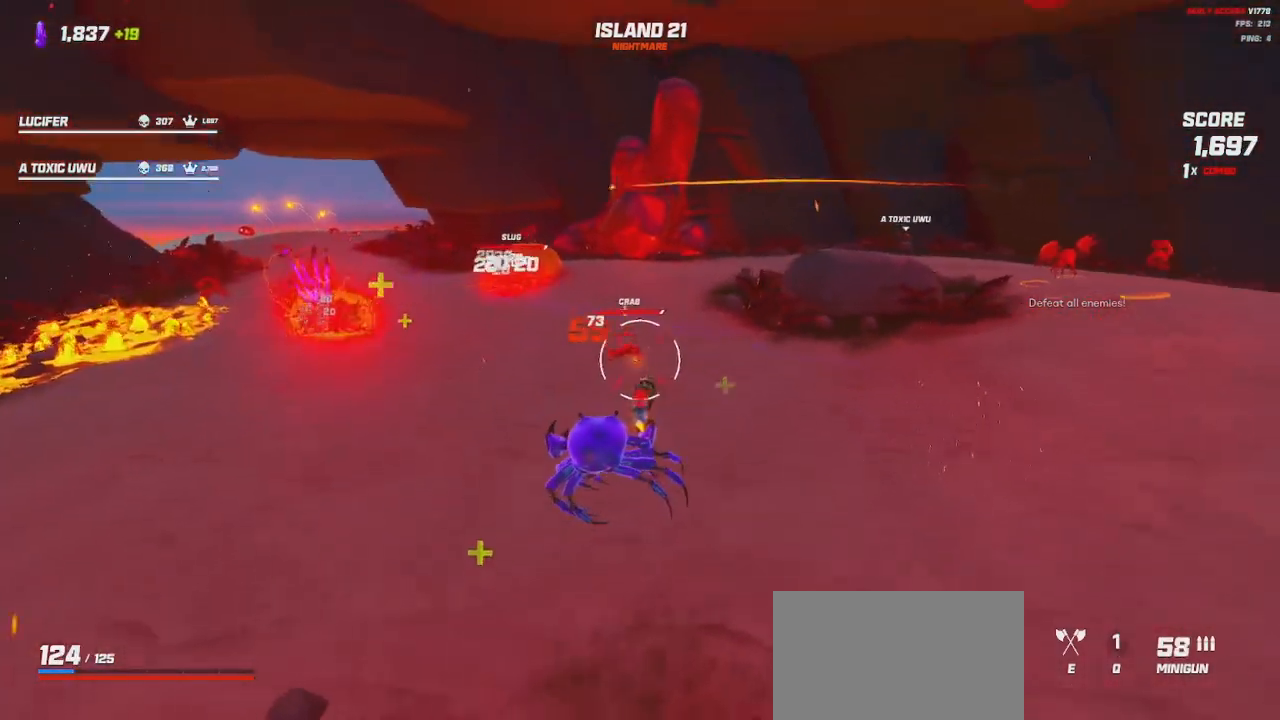
{"keys": ["s", "space"], "mouse": ["left"], "events": [[367, "a", "up"], [500, "space", "down"]]}
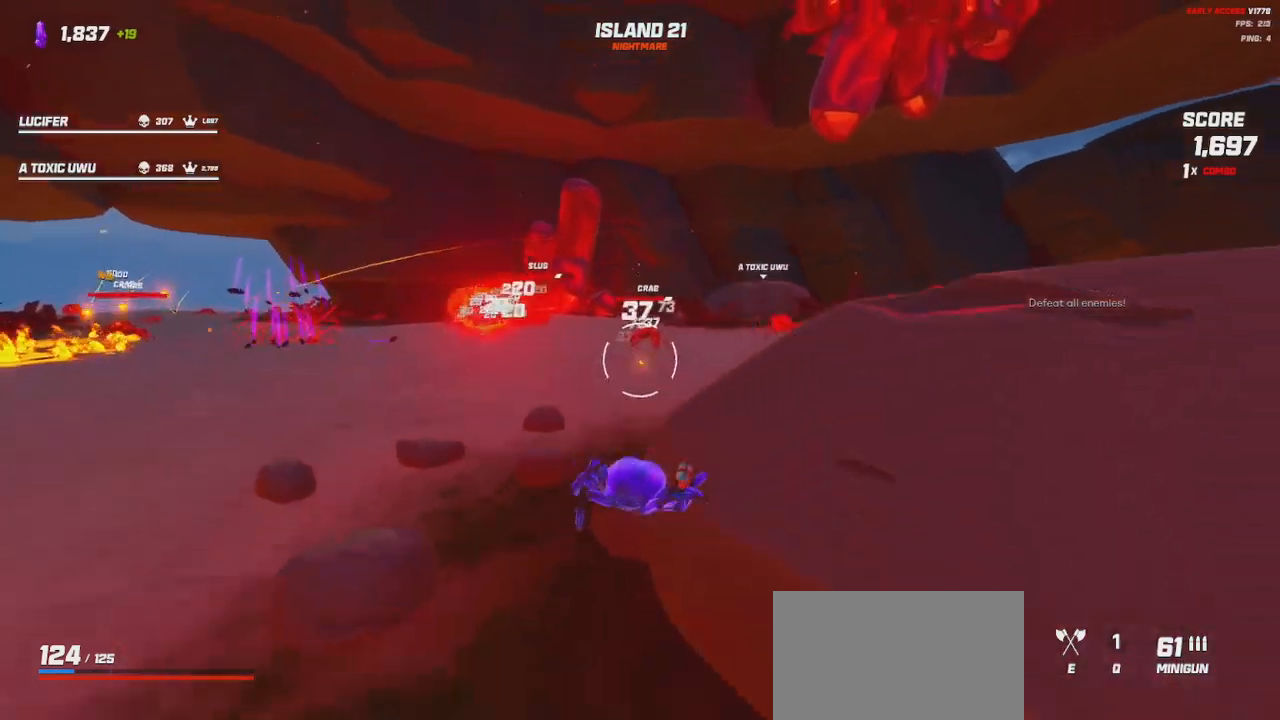
{"keys": ["a", "s"], "mouse": ["left"], "events": [[100, "space", "up"], [384, "space", "down"], [434, "a", "down"], [467, "space", "up"]]}
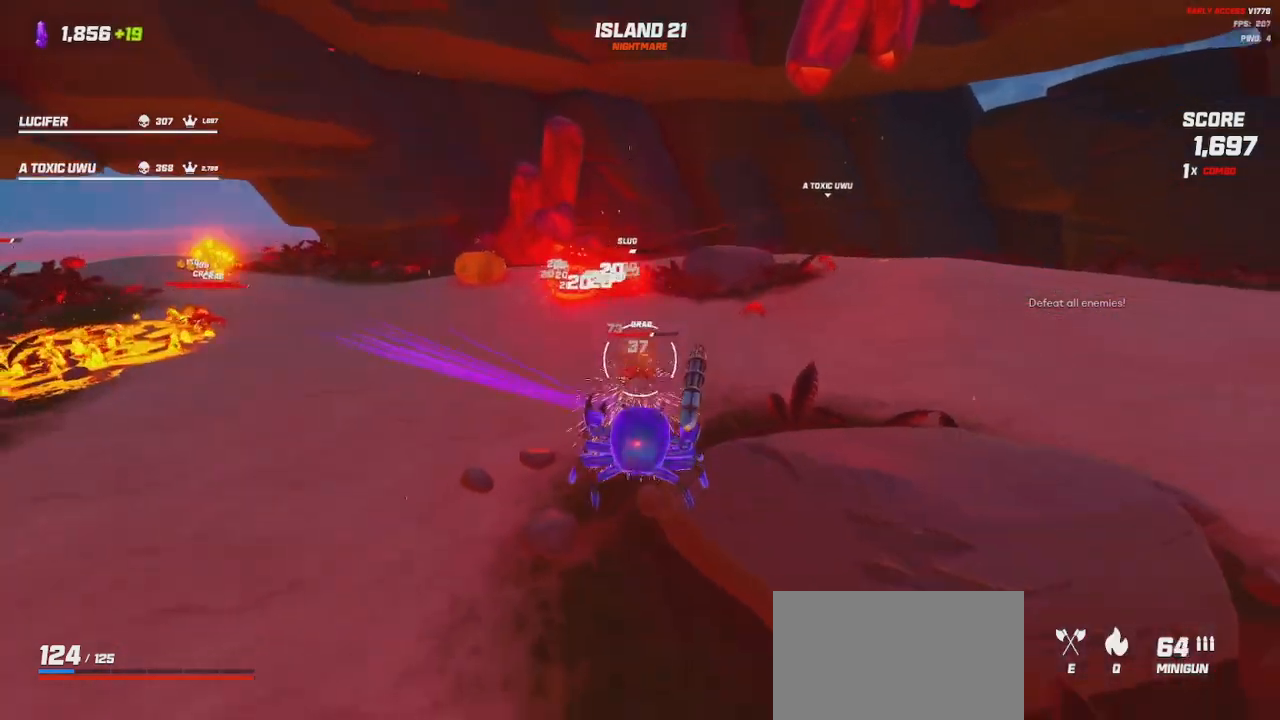
{"keys": ["s"], "mouse": ["left"], "events": [[284, "a", "up"]]}
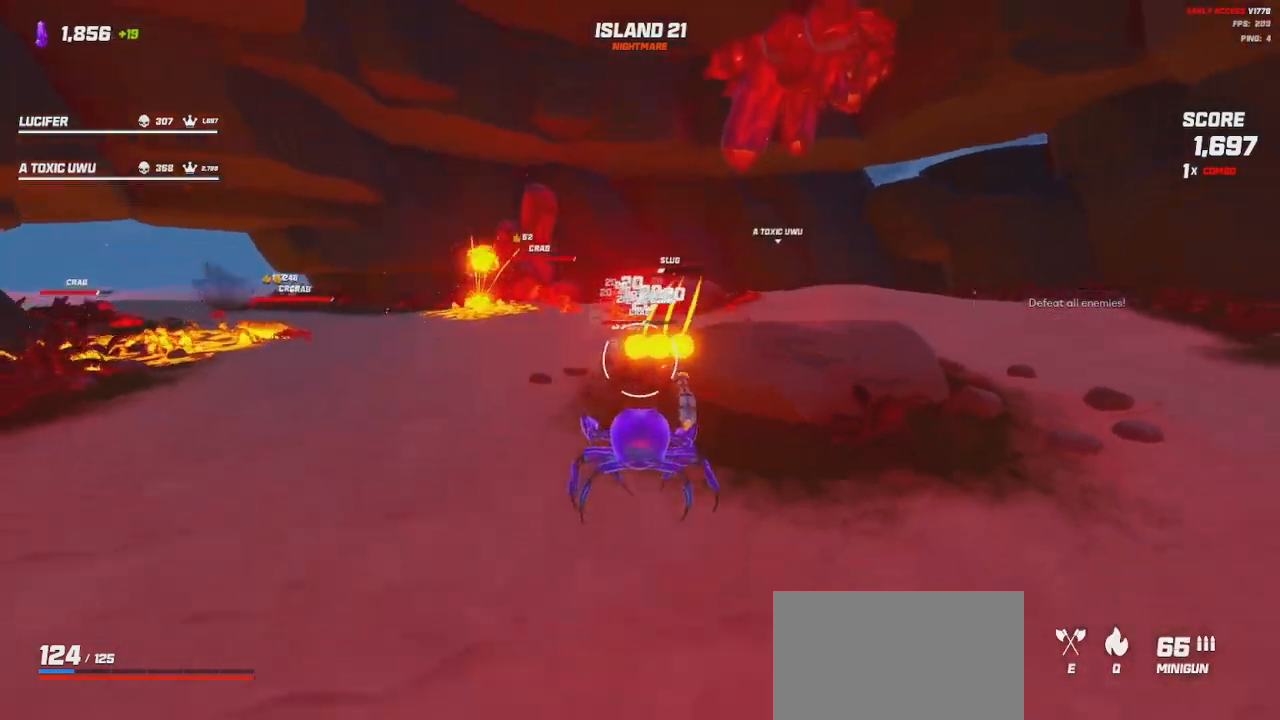
{"keys": ["d"], "mouse": ["left"], "events": [[34, "d", "down"], [200, "space", "down"], [284, "space", "up"], [450, "s", "up"]]}
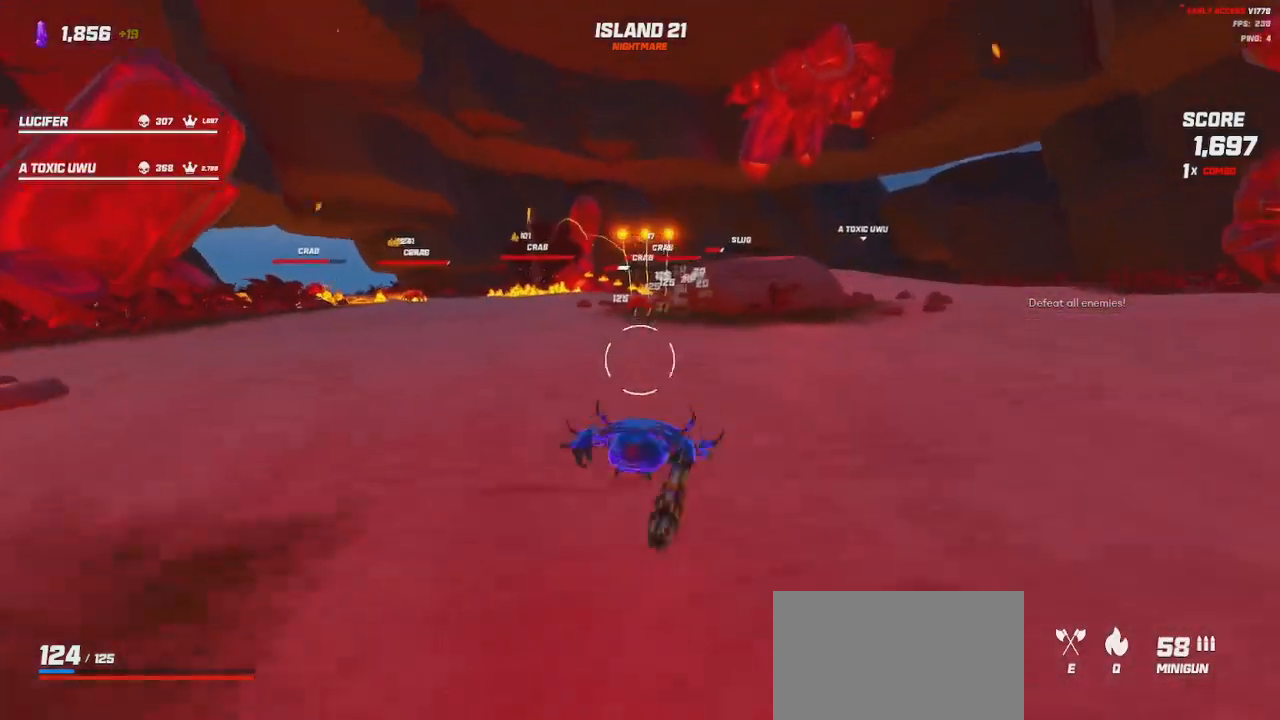
{"keys": ["d"], "mouse": ["left"]}
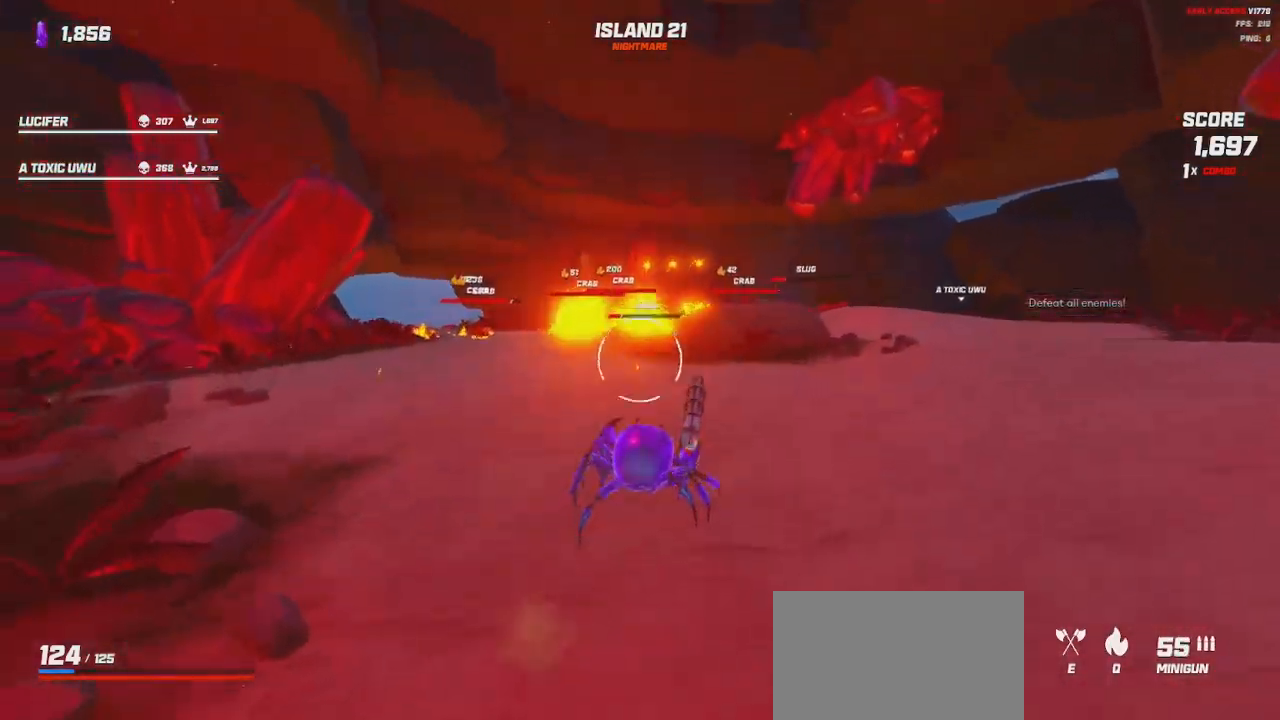
{"keys": ["d", "space"], "mouse": ["left"], "events": [[484, "space", "down"]]}
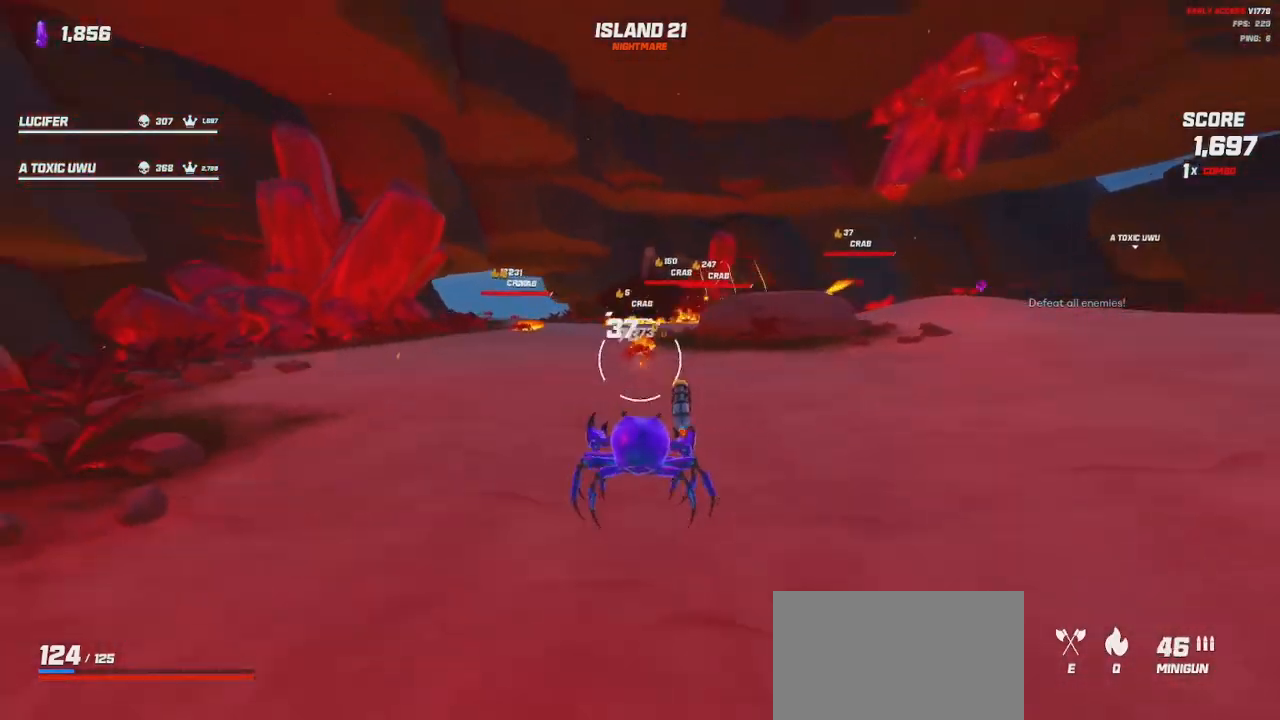
{"keys": ["d", "w"], "mouse": [], "events": [[117, "space", "up"], [334, "w", "down"], [500, "mouse_left", "up"]]}
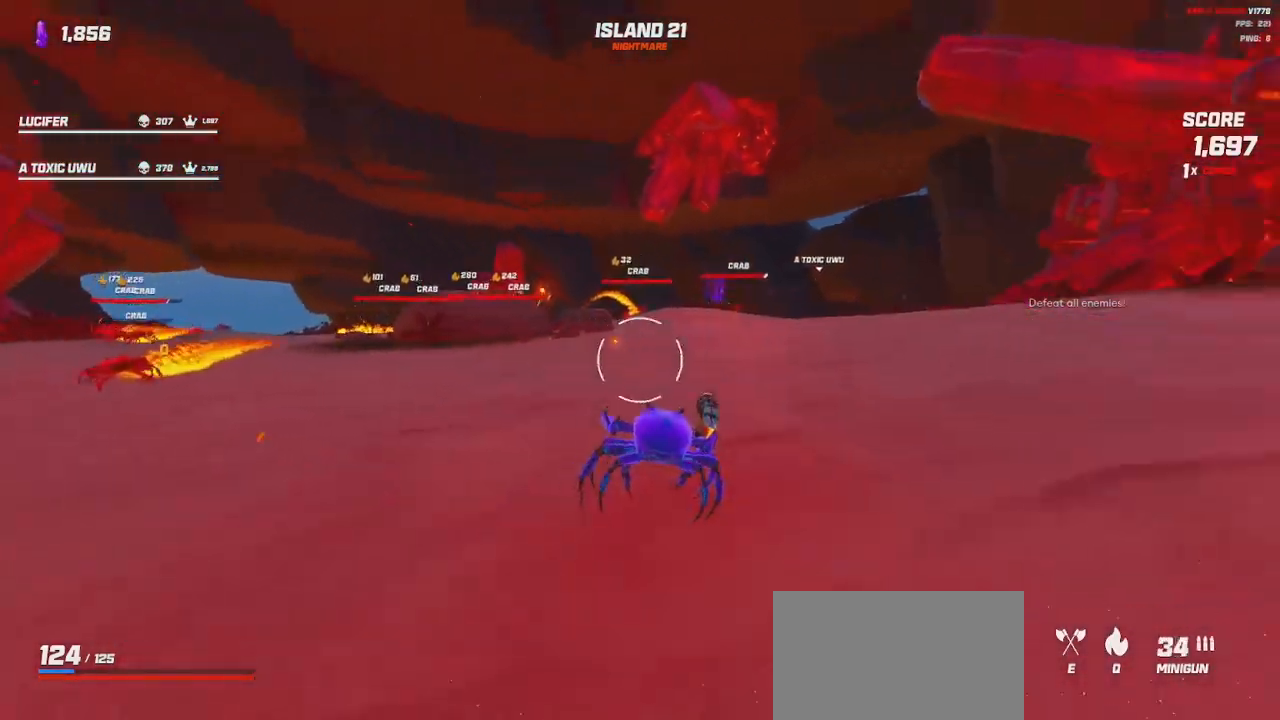
{"keys": ["d", "s", "space"], "mouse": [], "events": [[17, "shift", "down"], [100, "space", "down"], [234, "space", "up"], [250, "shift", "up"], [317, "w", "up"], [450, "s", "down"], [500, "space", "down"]]}
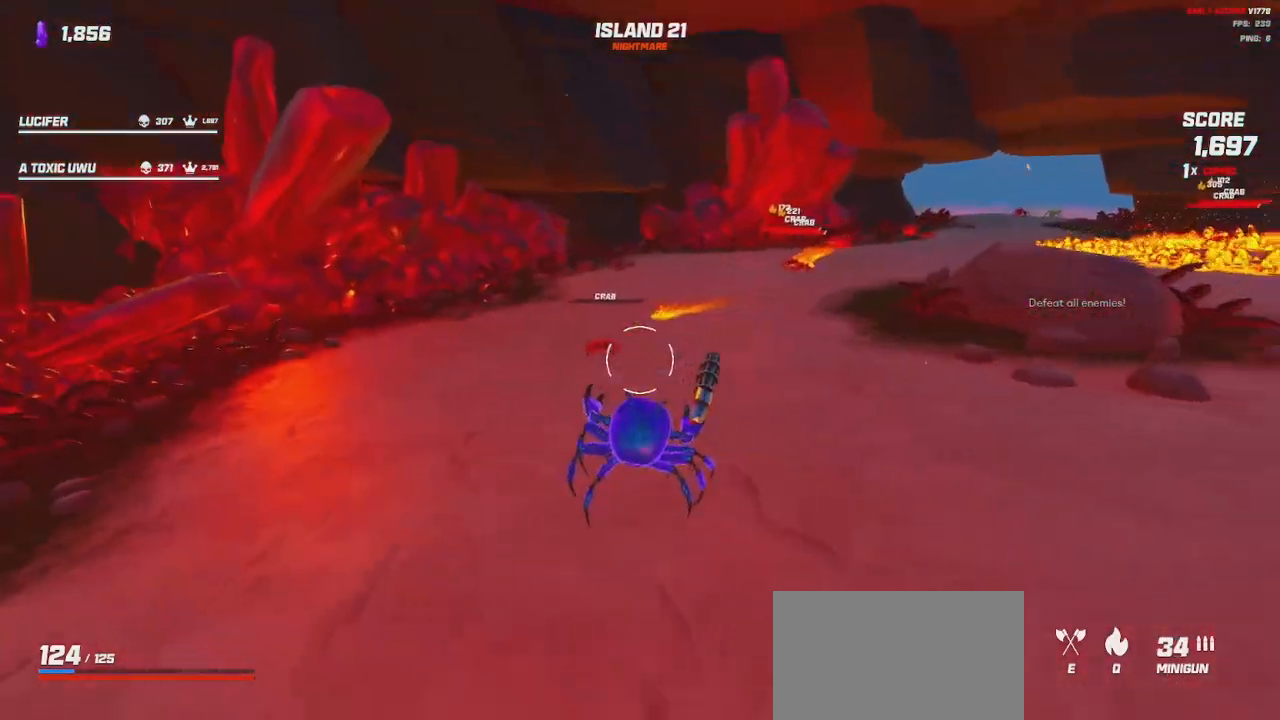
{"keys": ["a"], "mouse": ["left"], "events": [[67, "d", "up"], [100, "space", "up"], [150, "a", "down"], [150, "mouse_left", "down"], [367, "s", "up"]]}
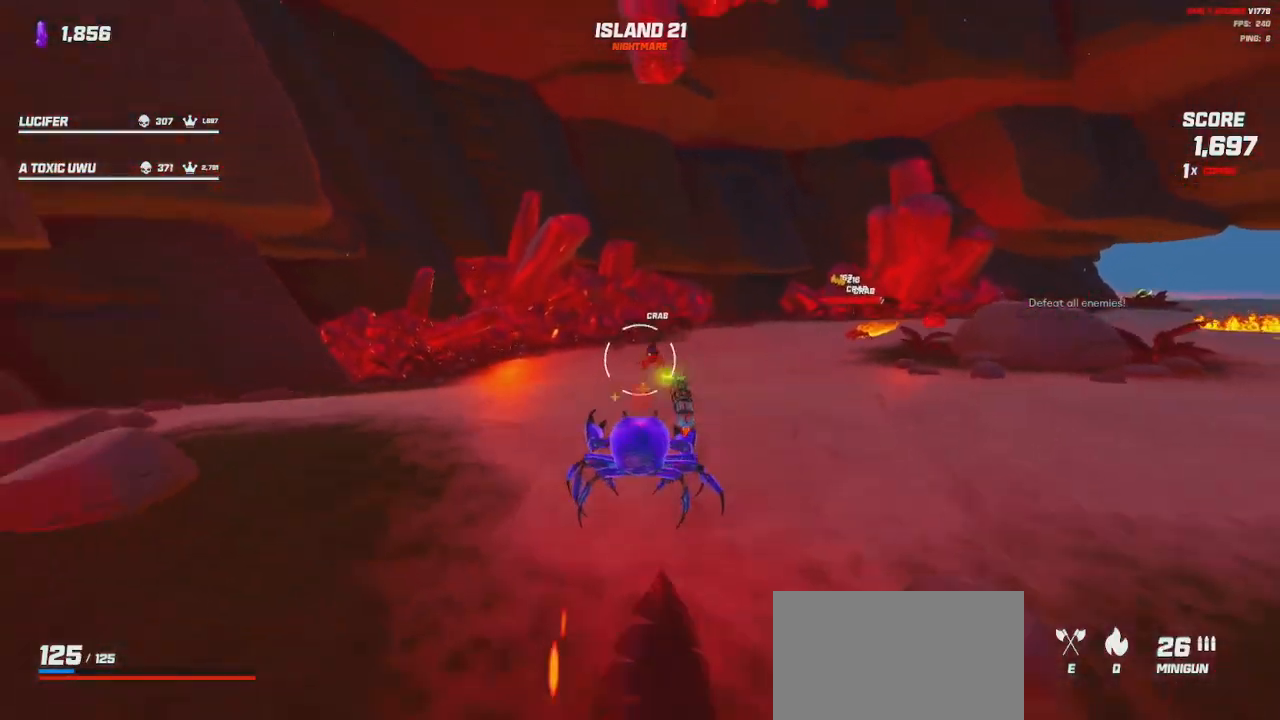
{"keys": ["a", "w"], "mouse": ["left"], "events": [[34, "w", "down"], [284, "space", "down"], [350, "space", "up"]]}
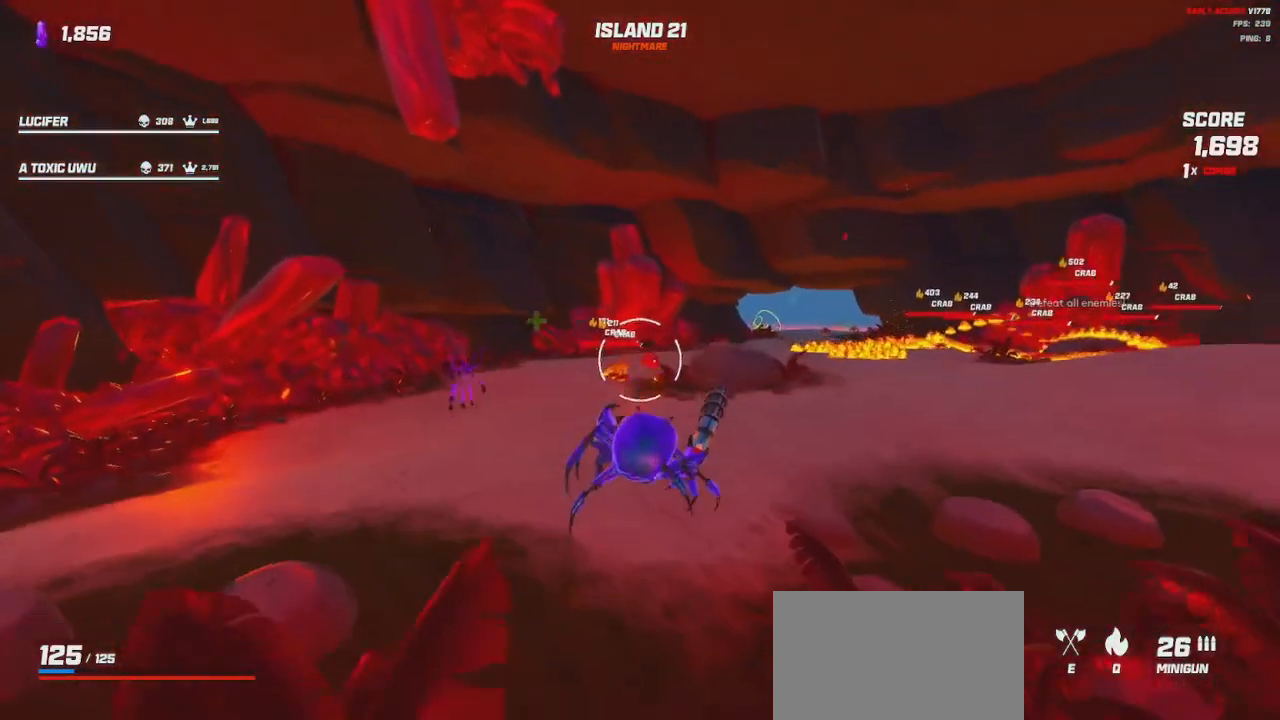
{"keys": ["a", "w"], "mouse": ["left"], "events": [[284, "space", "down"], [350, "space", "up"]]}
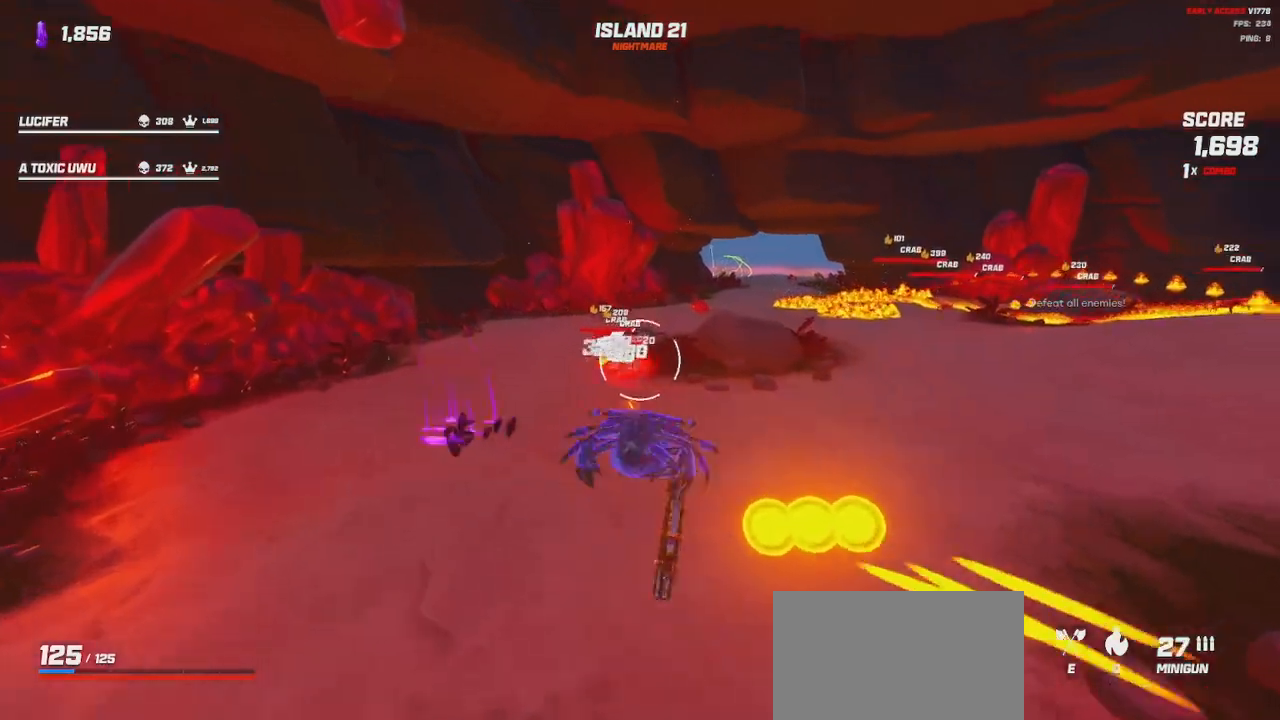
{"keys": ["a"], "mouse": ["left"], "events": [[17, "w", "up"]]}
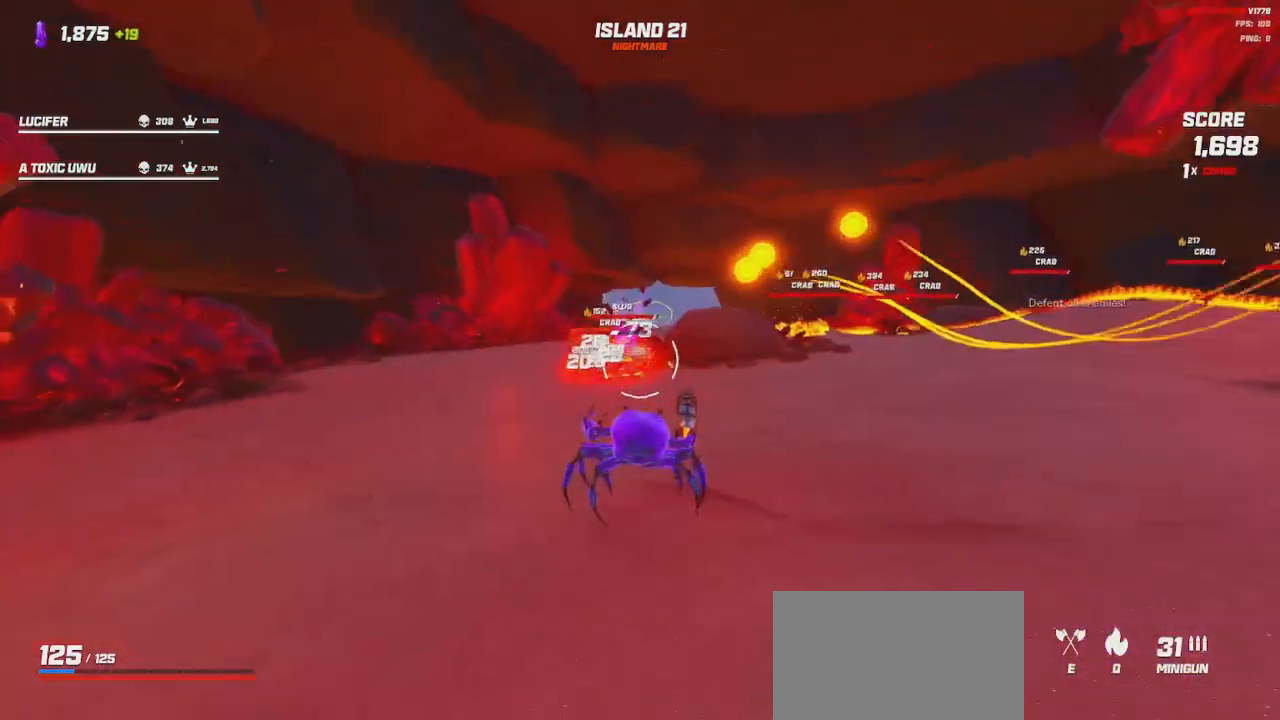
{"keys": ["a"], "mouse": ["left"], "events": [[34, "space", "down"], [100, "space", "up"], [384, "space", "down"], [484, "space", "up"]]}
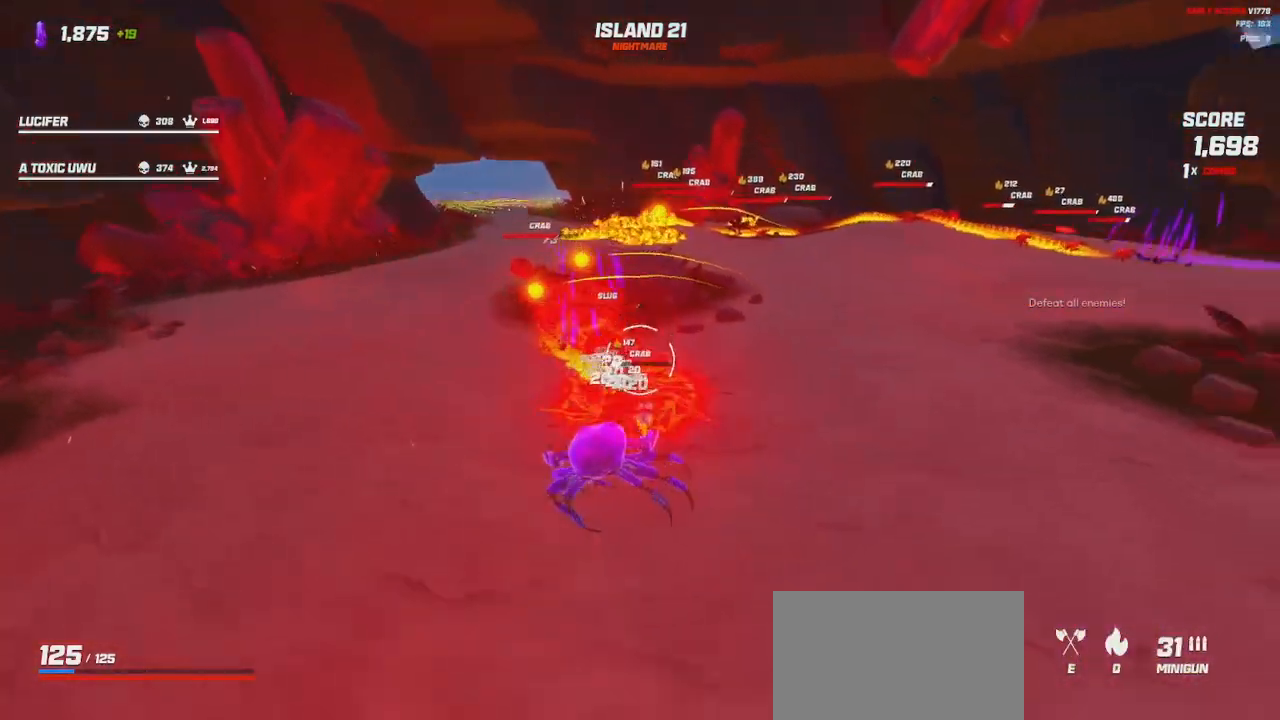
{"keys": ["a"], "mouse": ["left"], "events": [[317, "s", "down"], [467, "s", "up"]]}
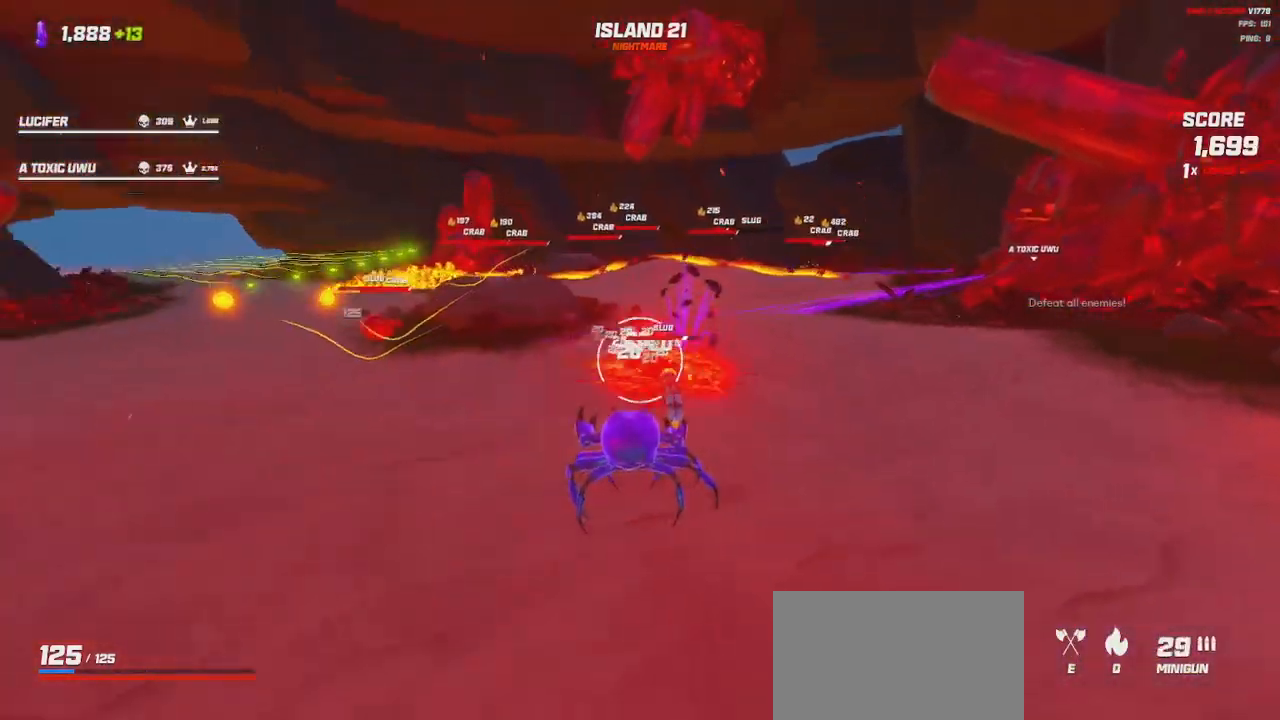
{"keys": ["a"], "mouse": ["left"], "events": [[217, "w", "down"], [300, "space", "down"], [367, "space", "up"], [400, "w", "up"]]}
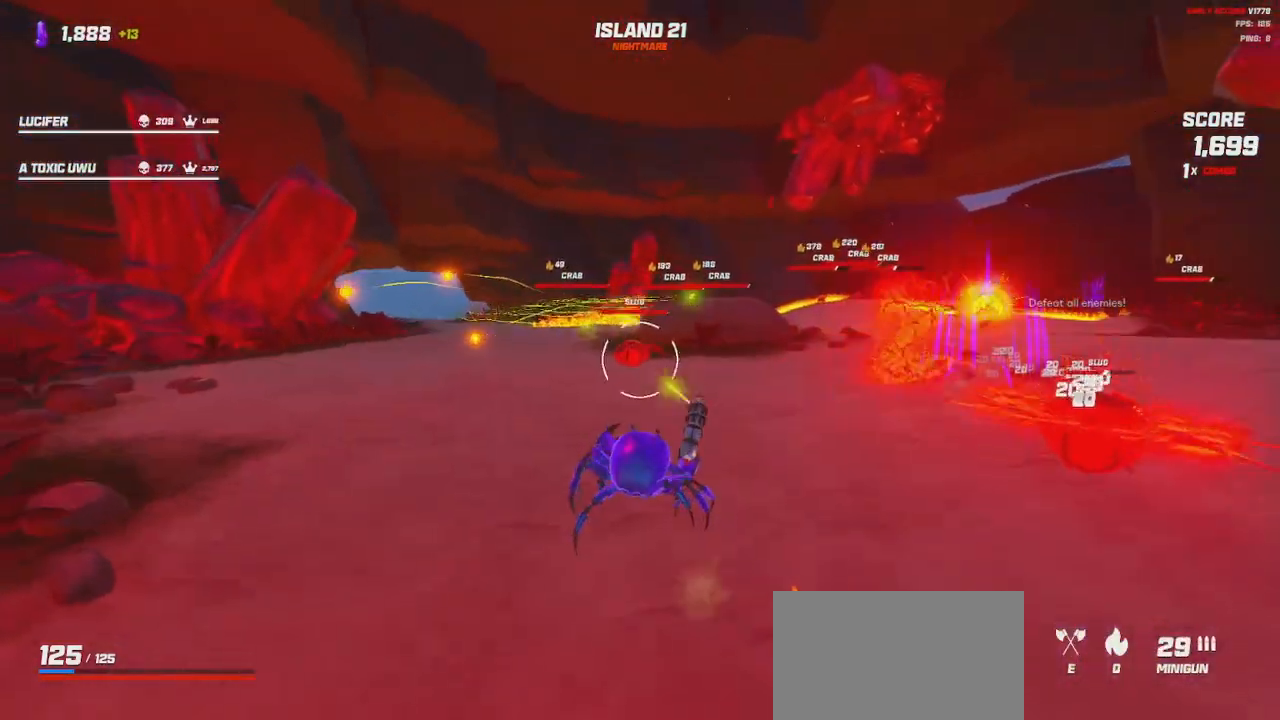
{"keys": ["a"], "mouse": ["left"], "events": [[267, "space", "down"], [350, "space", "up"]]}
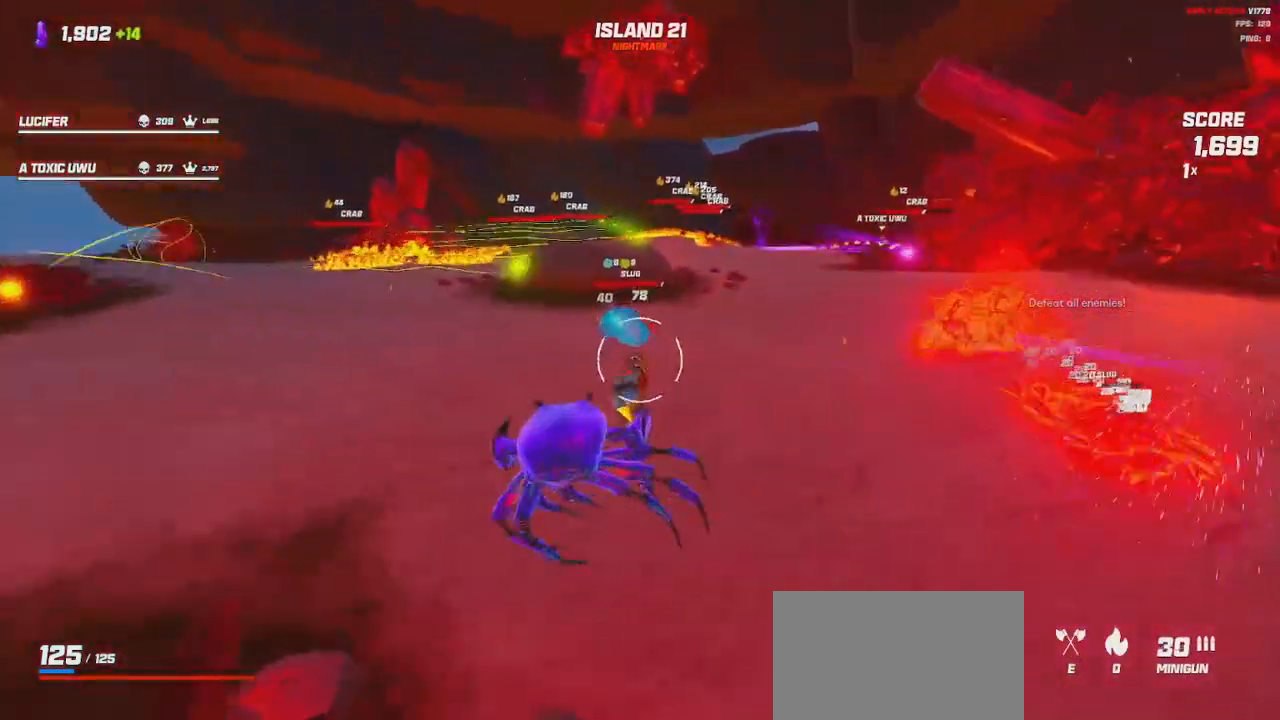
{"keys": ["a", "w"], "mouse": ["left"], "events": [[217, "w", "down"]]}
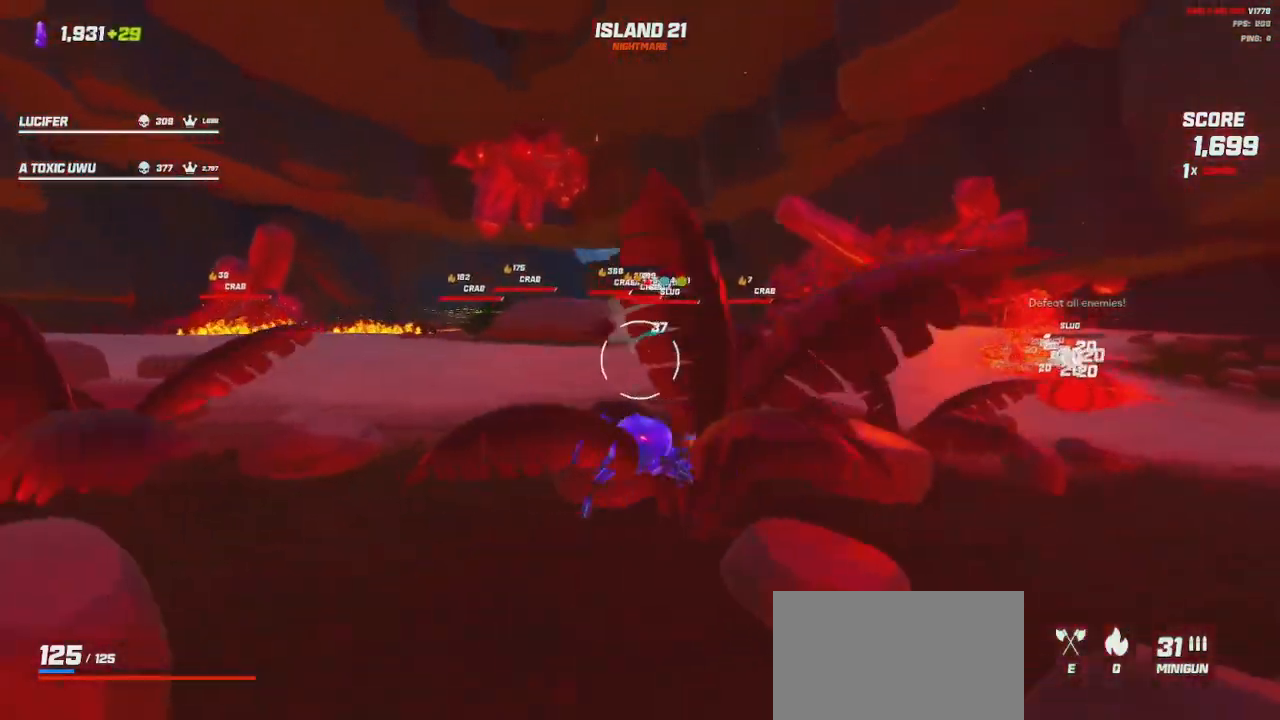
{"keys": ["a"], "mouse": ["left"], "events": [[17, "space", "down"], [84, "space", "up"], [100, "w", "up"], [367, "space", "down"], [450, "space", "up"]]}
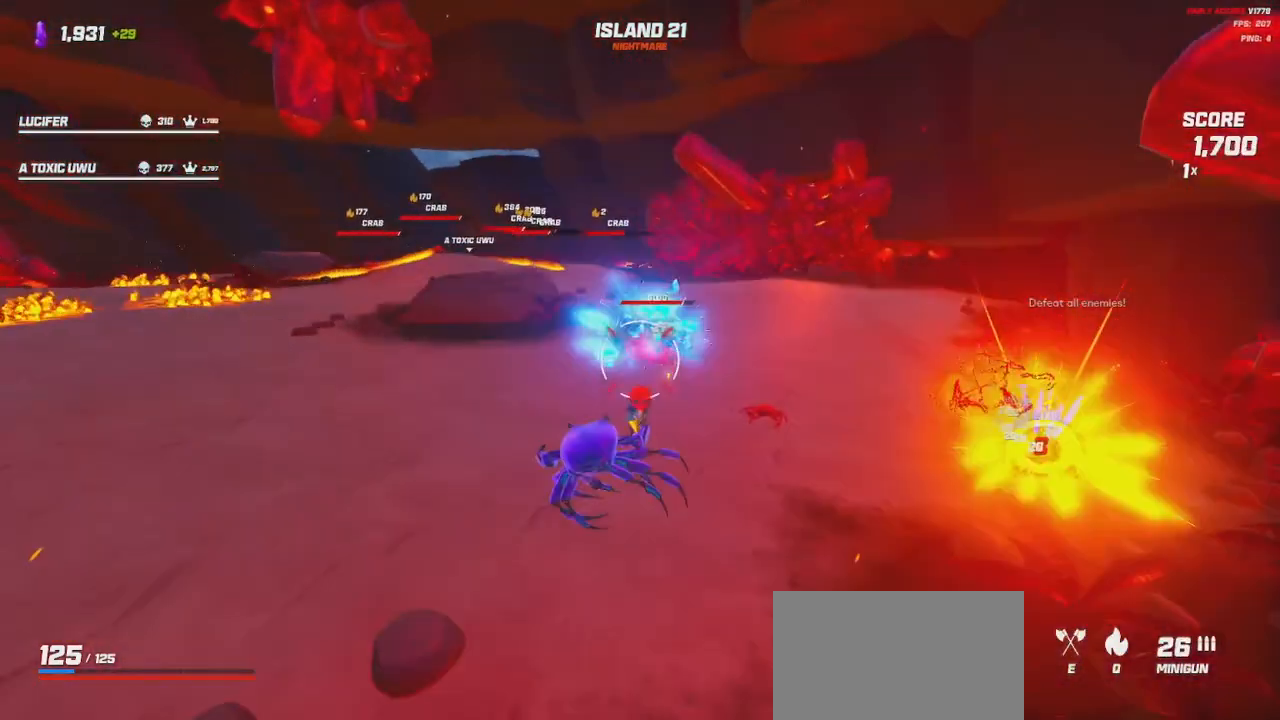
{"keys": ["a", "w"], "mouse": ["left"], "events": [[467, "w", "down"]]}